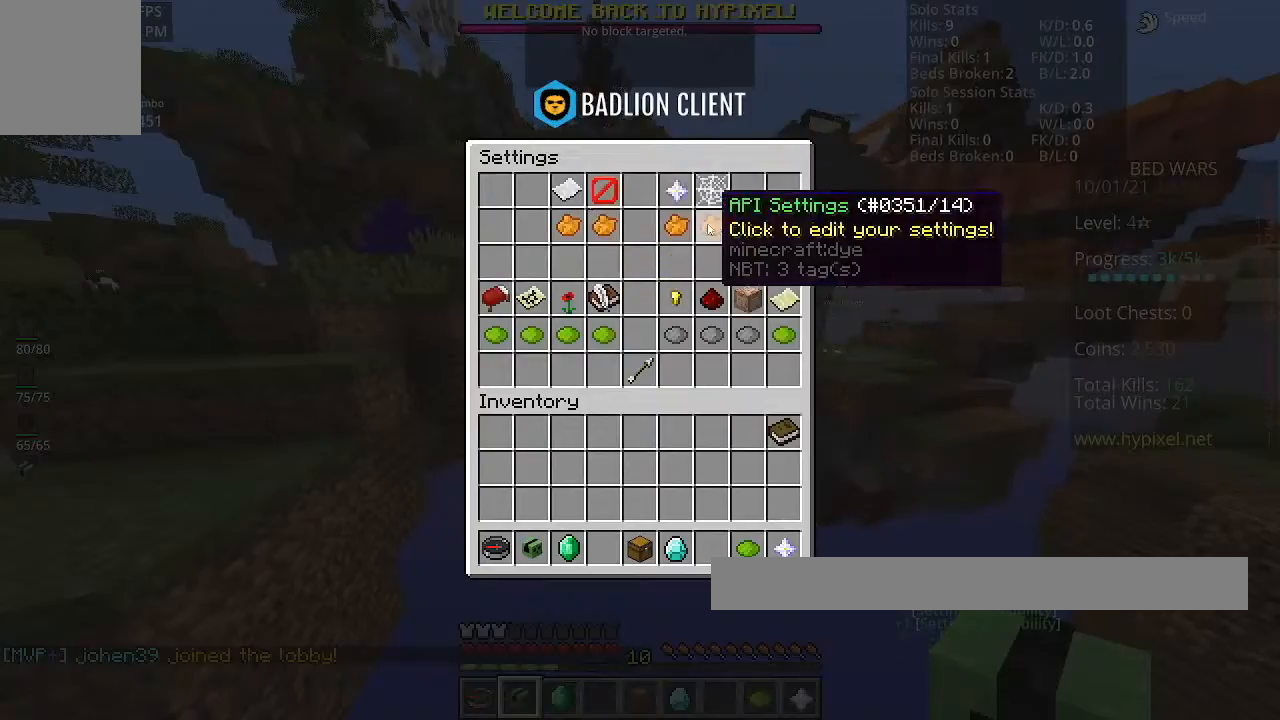
Gameplay with keyboard and mouse; each line is a JSON object with the keys and mouse buttons held at the frame after it. "events" lists presses ("down") and releases ("up") of "a", "d", "s", "space", "w", "mouse_left" and "mouse_right" between this image and that frame as [ms after this image, input, new state], when the widget could be followed in between. "mouse_left", "mouse_right" = the "left", "right" buttons of the "mouse" list. No other keys are recorded. Fast repeated clicks can show as one long hold. Mouse movement is not recorded.
{"keys": ["w"], "mouse": [], "events": [[434, "w", "down"]]}
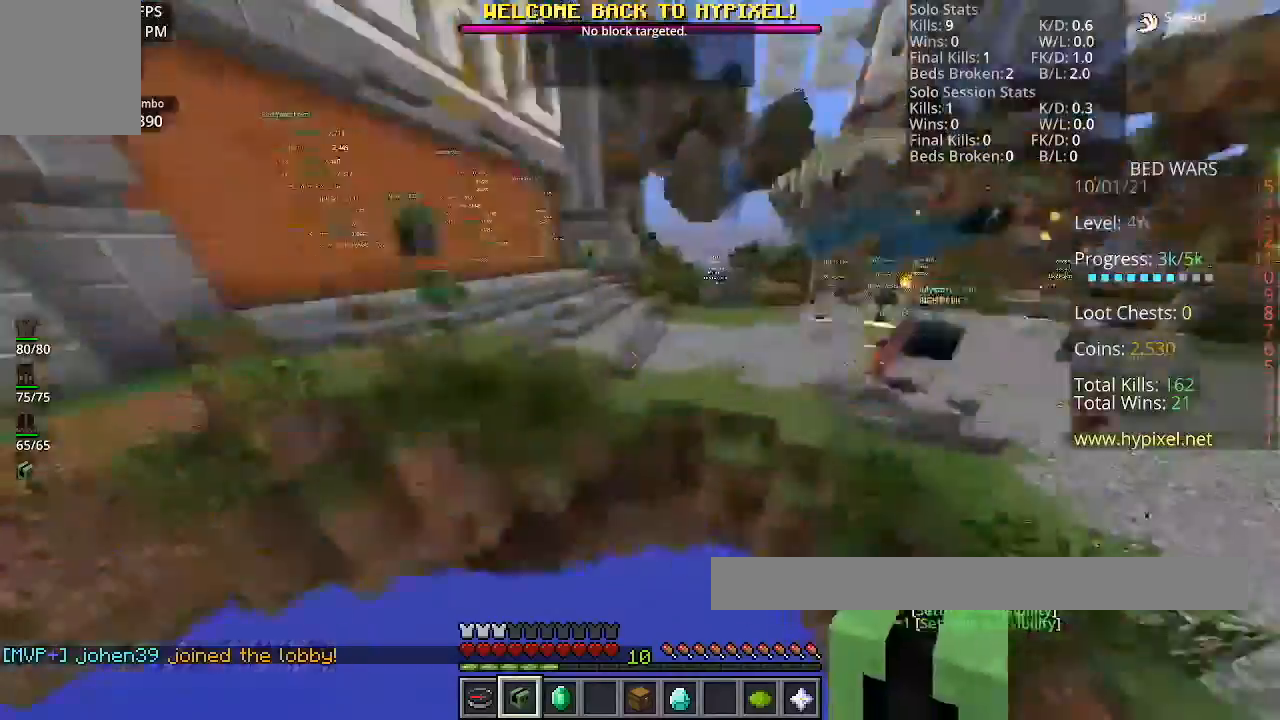
{"keys": ["w"], "mouse": [], "events": []}
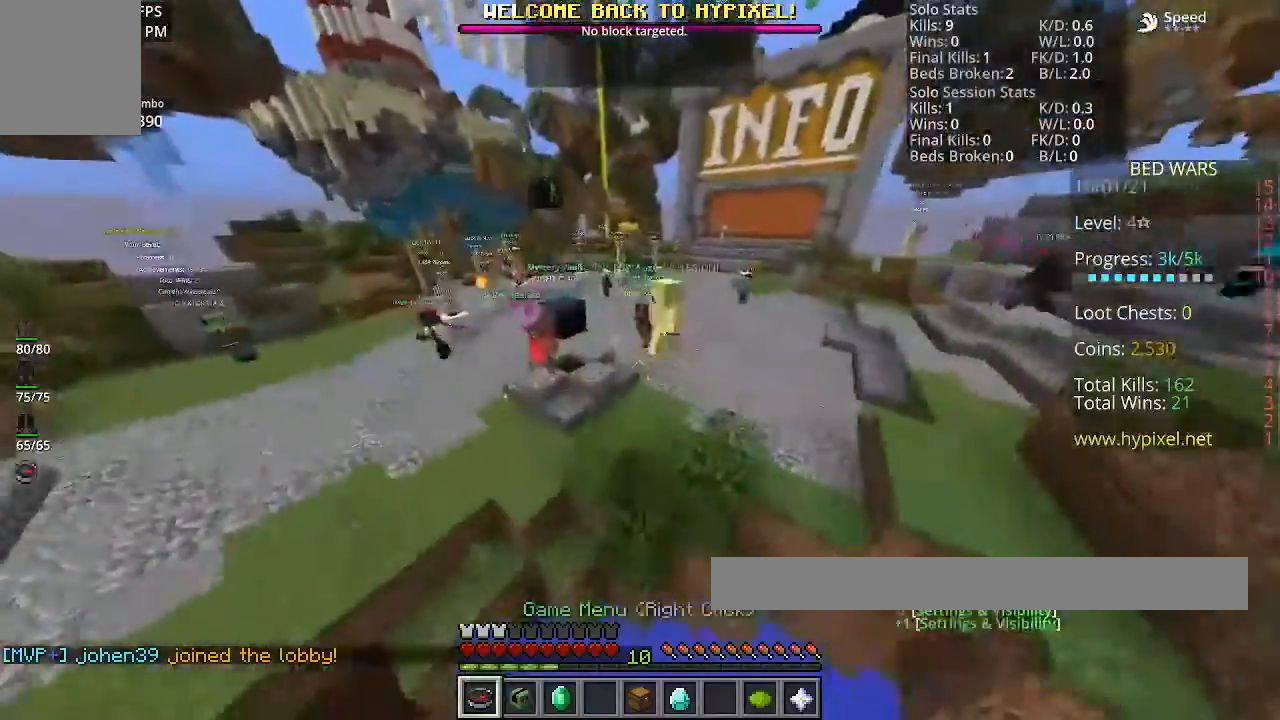
{"keys": ["w"], "mouse": [], "events": []}
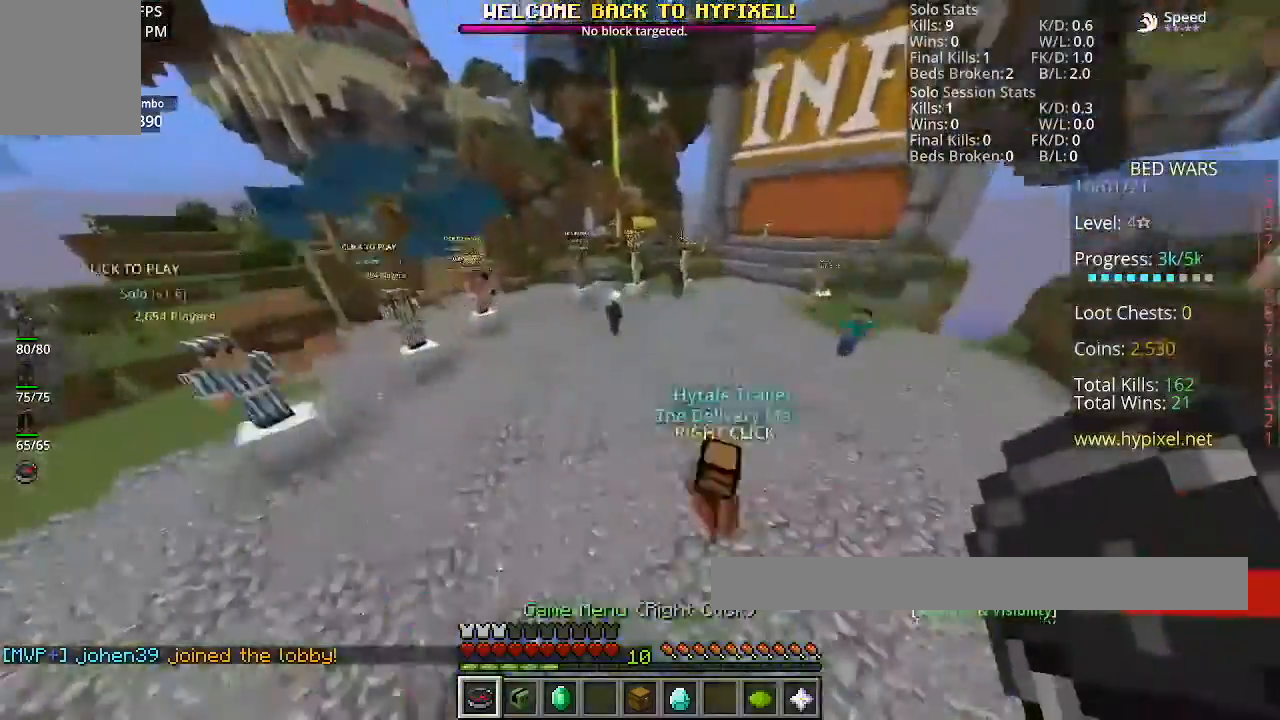
{"keys": [], "mouse": [], "events": [[500, "w", "up"]]}
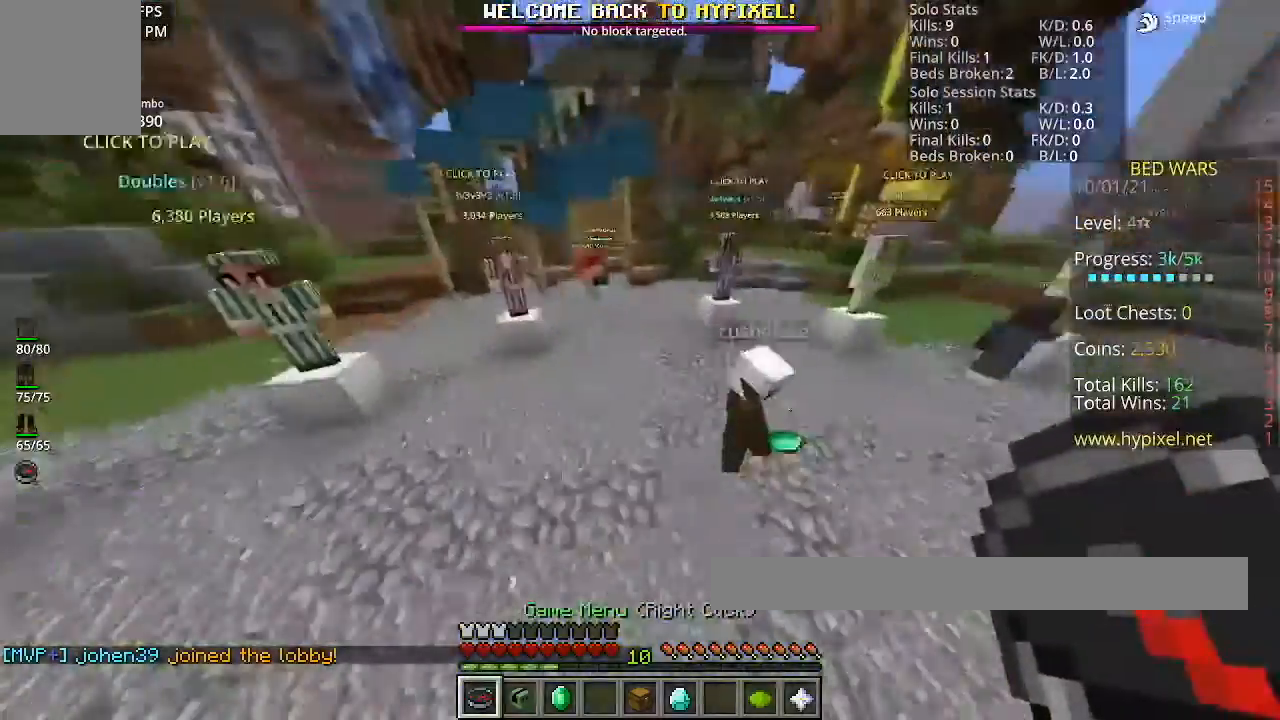
{"keys": [], "mouse": [], "events": []}
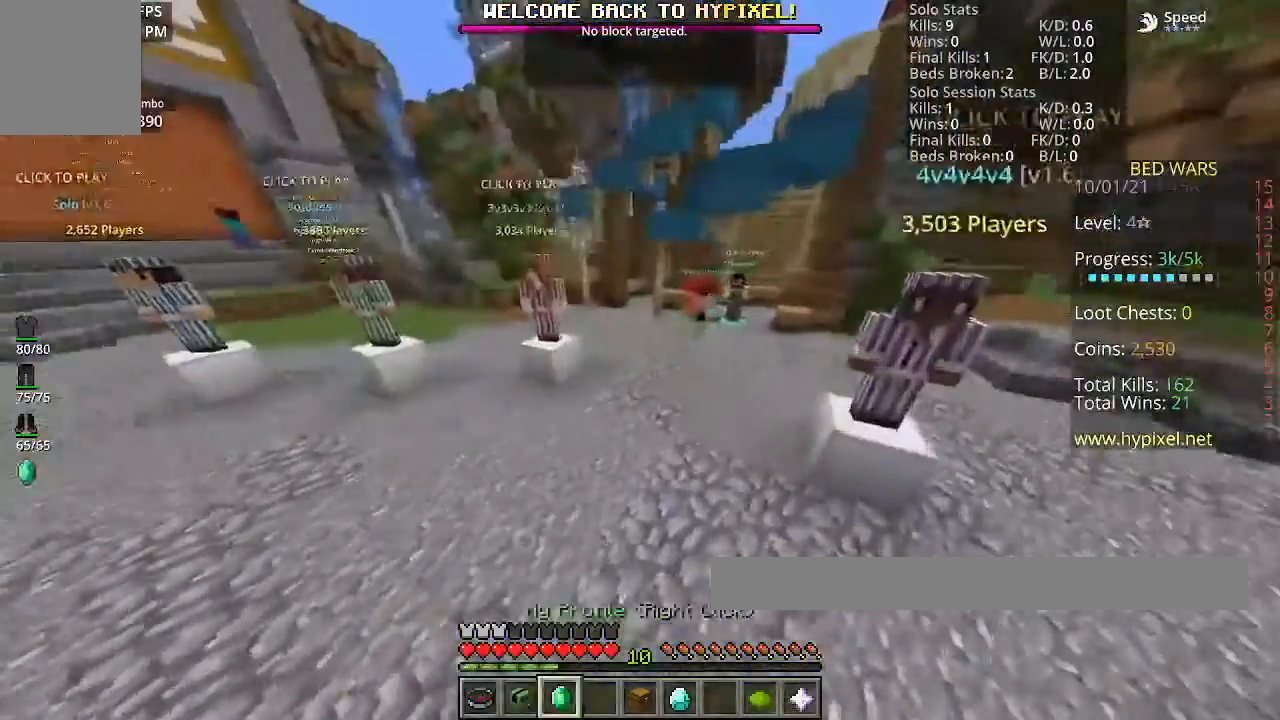
{"keys": ["a"], "mouse": [], "events": [[33, "a", "down"]]}
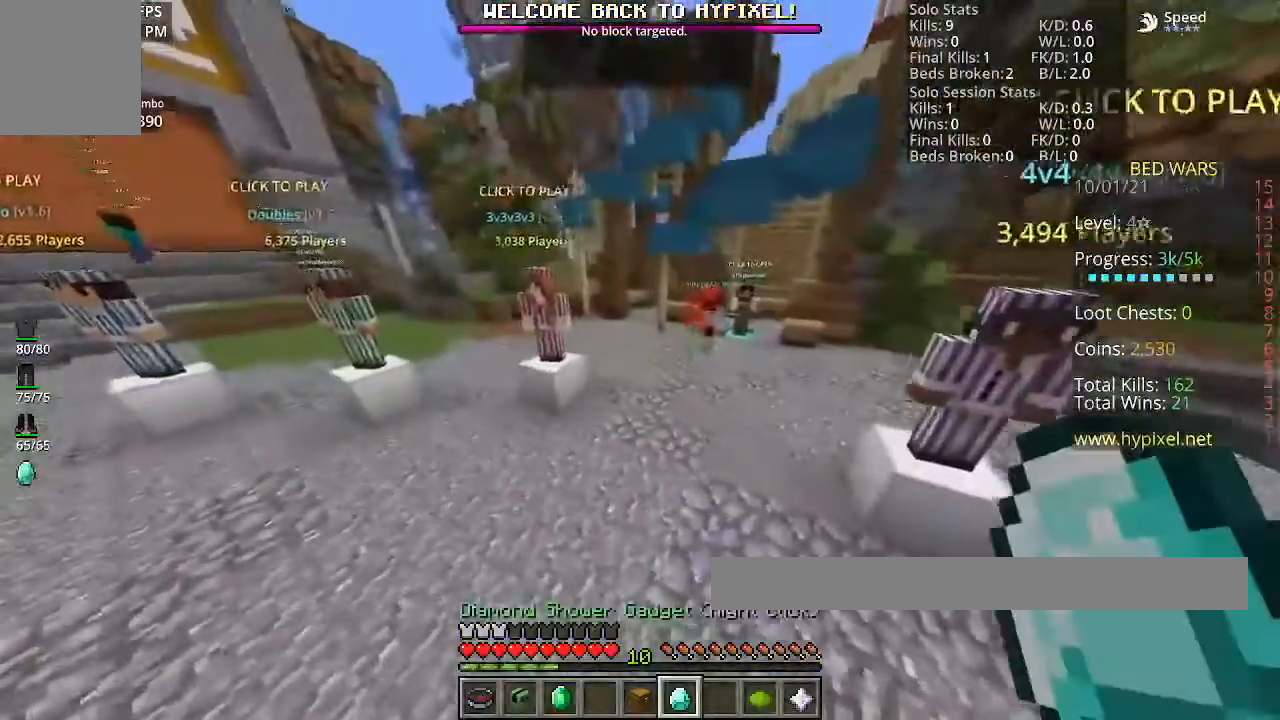
{"keys": [], "mouse": [], "events": [[301, "a", "up"]]}
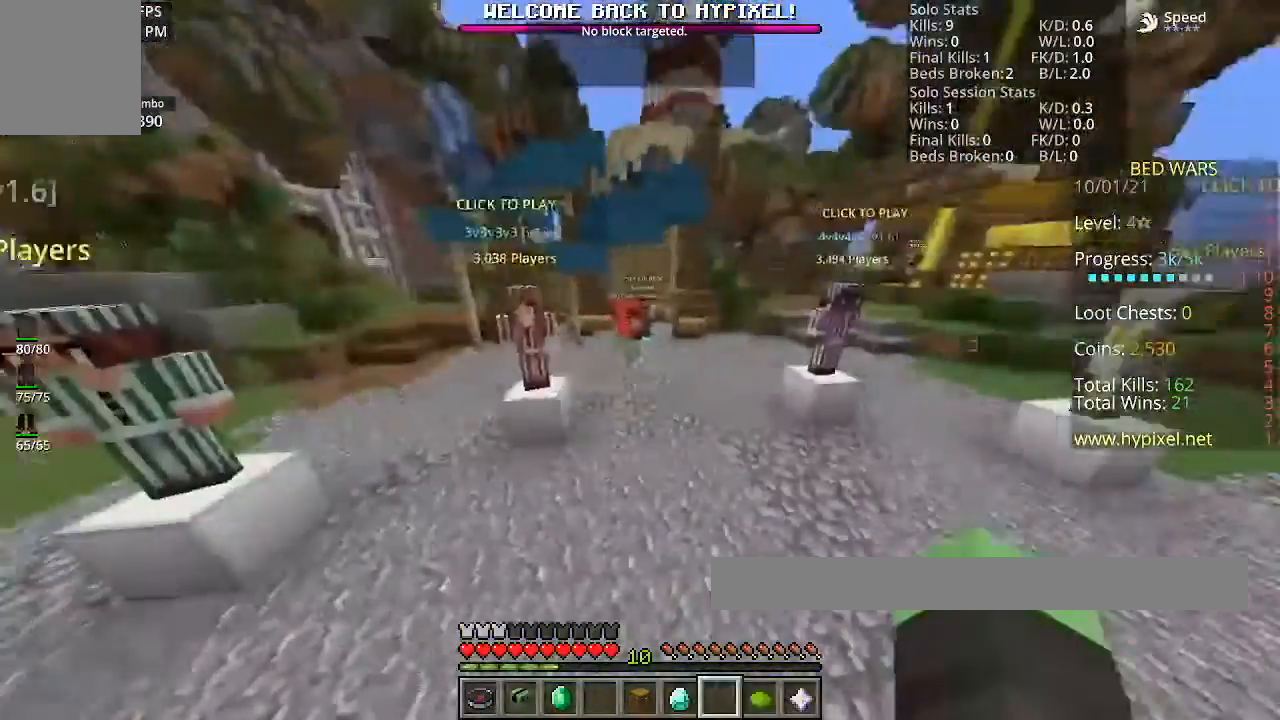
{"keys": ["w"], "mouse": [], "events": [[300, "w", "down"]]}
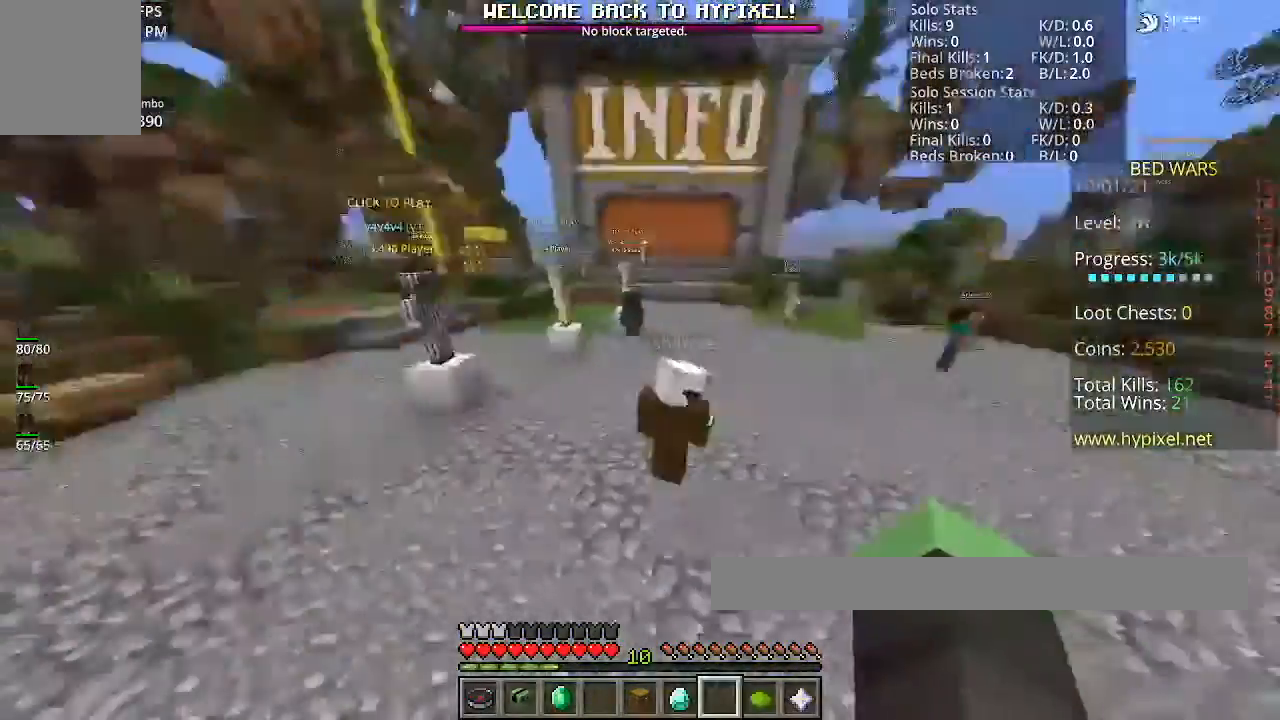
{"keys": ["w"], "mouse": [], "events": []}
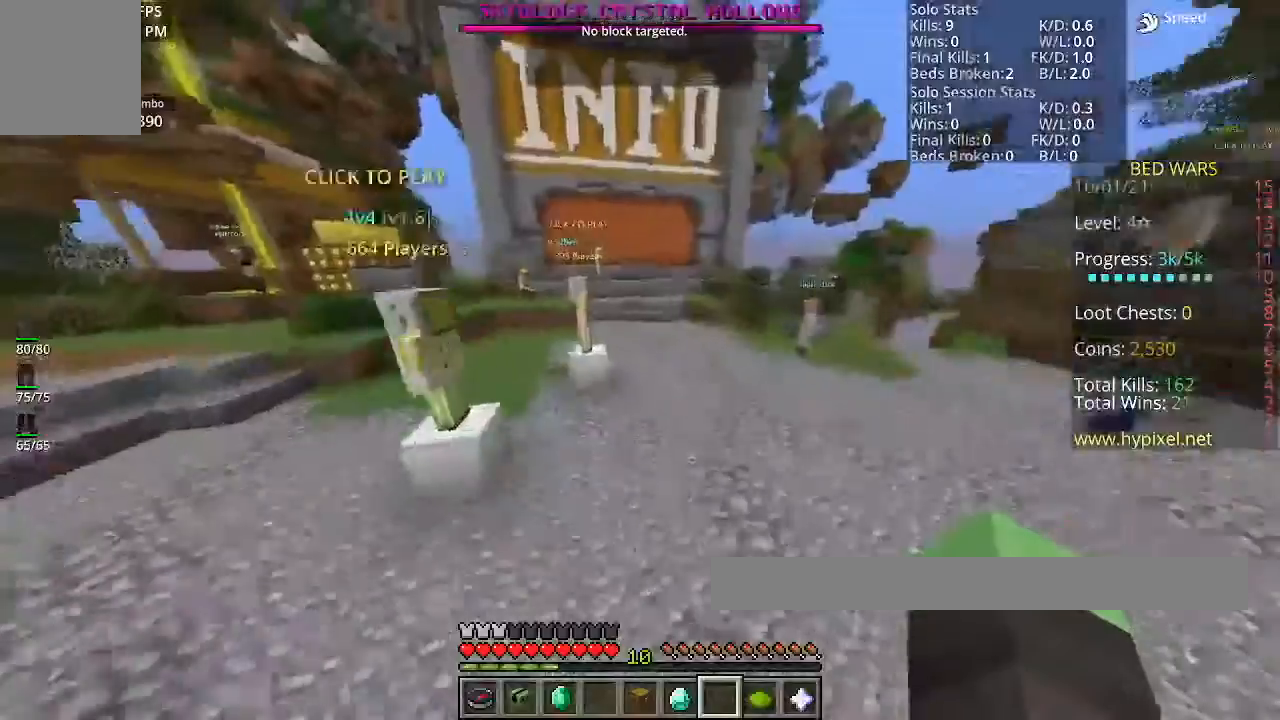
{"keys": [], "mouse": [], "events": [[100, "w", "up"]]}
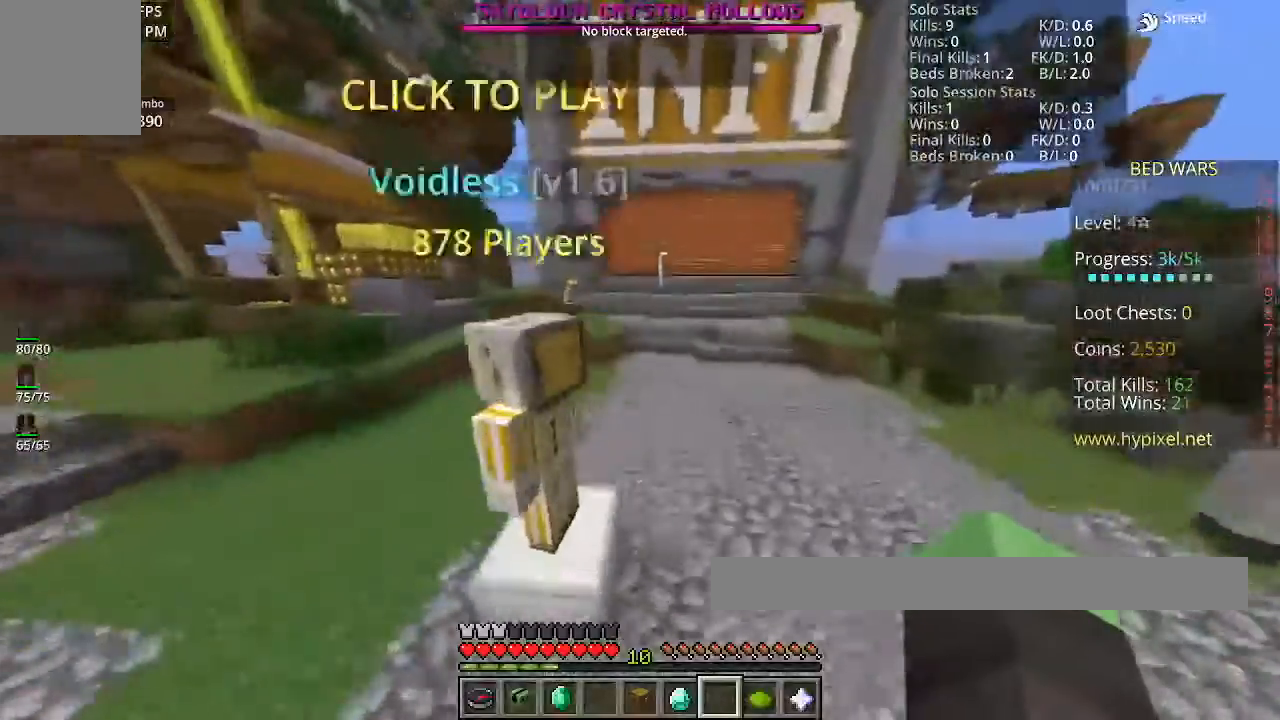
{"keys": [], "mouse": [], "events": [[301, "s", "down"], [501, "s", "up"]]}
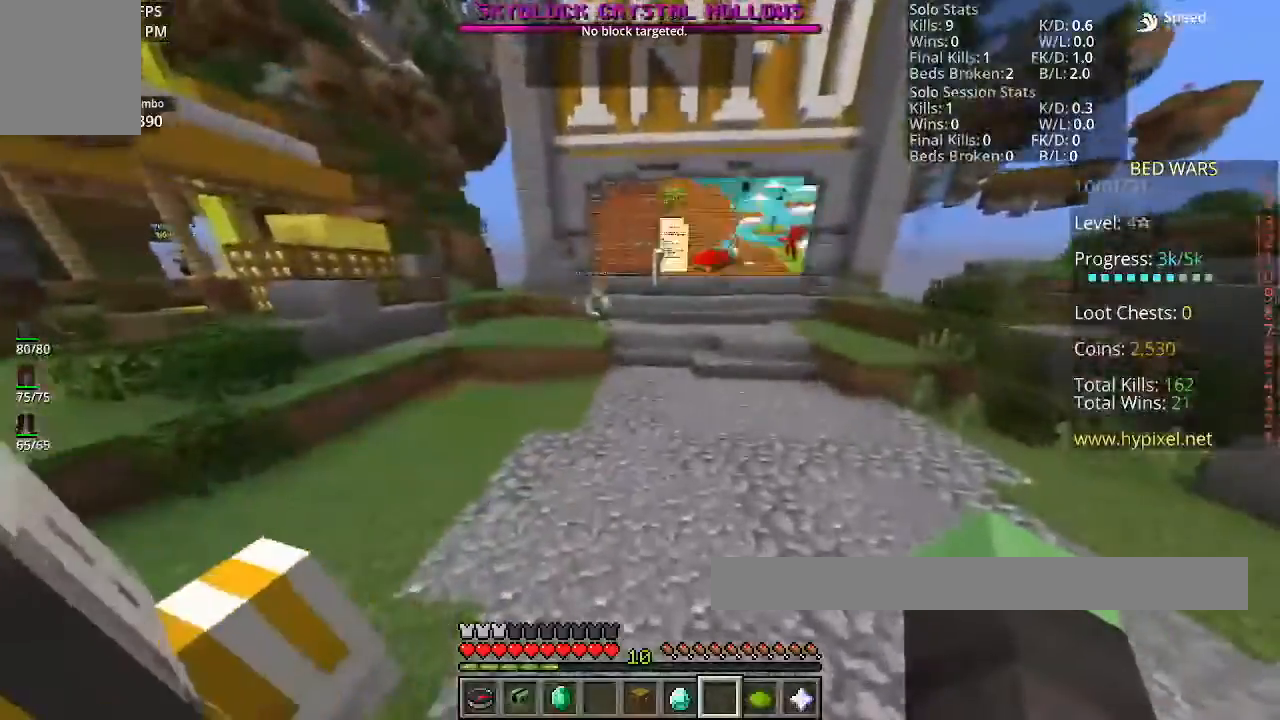
{"keys": [], "mouse": [], "events": [[66, "d", "down"], [333, "d", "up"]]}
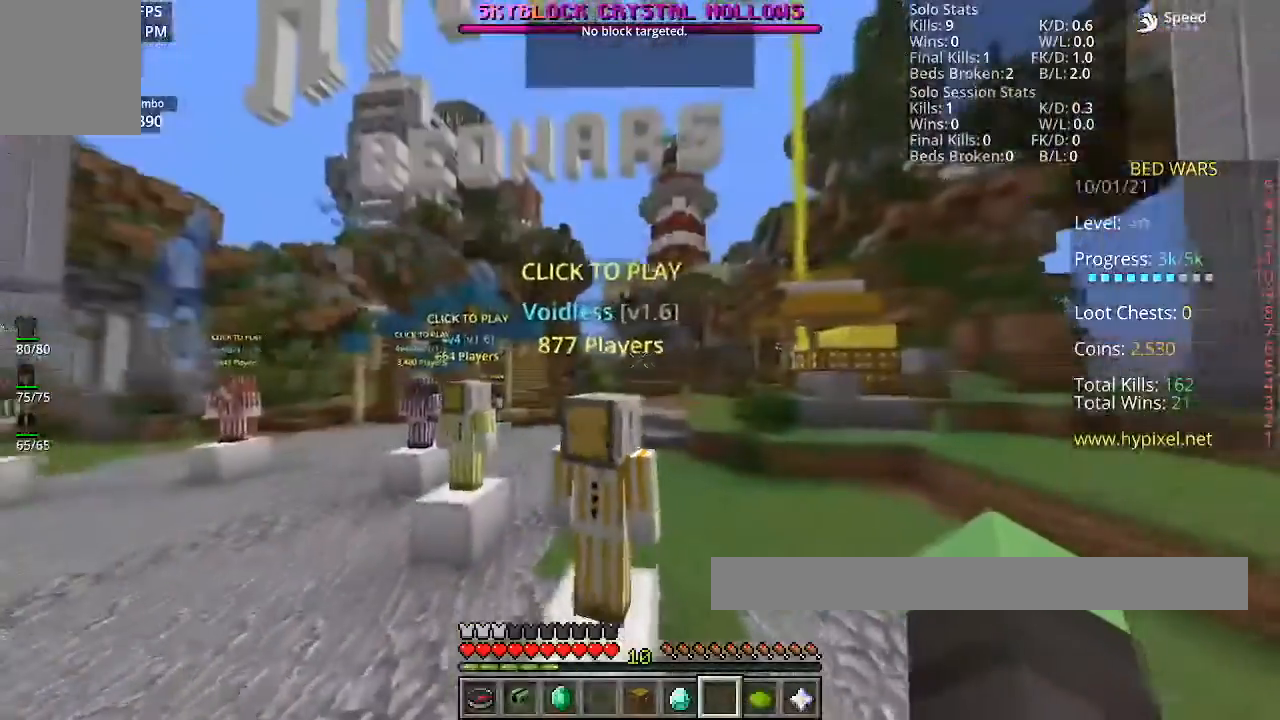
{"keys": ["a"], "mouse": [], "events": [[467, "a", "down"]]}
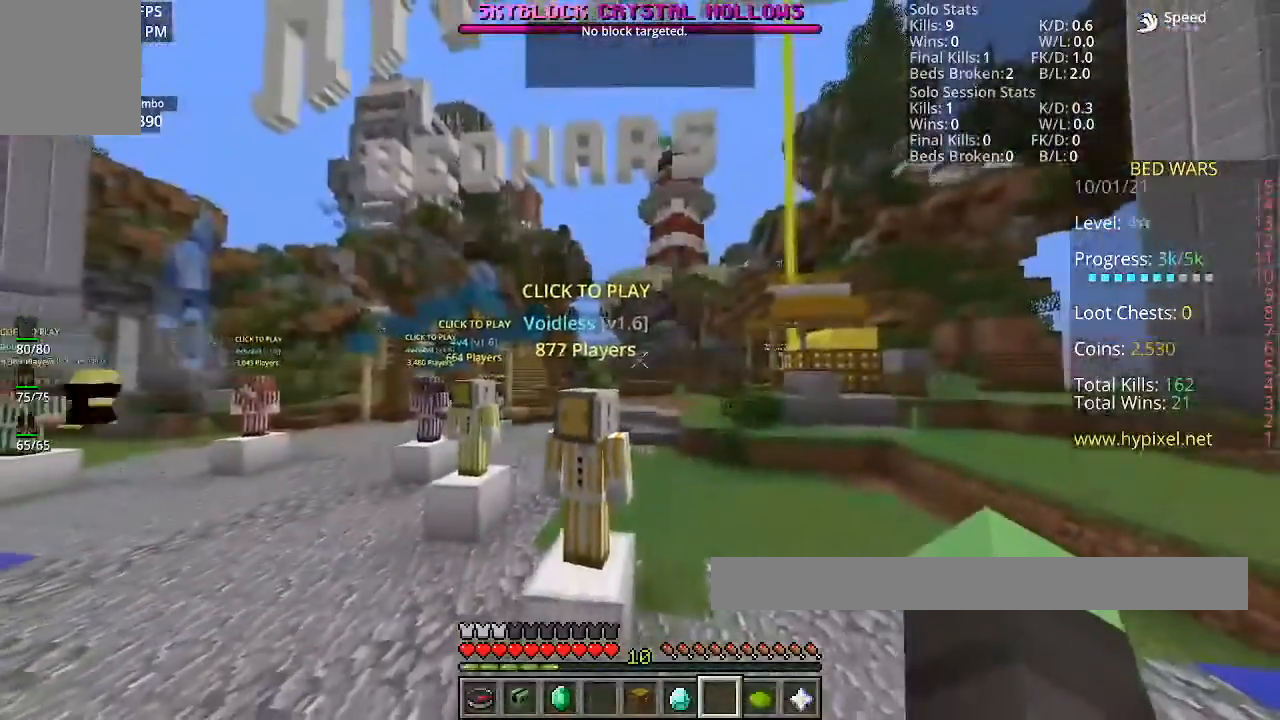
{"keys": ["w"], "mouse": [], "events": [[233, "a", "up"], [433, "w", "down"]]}
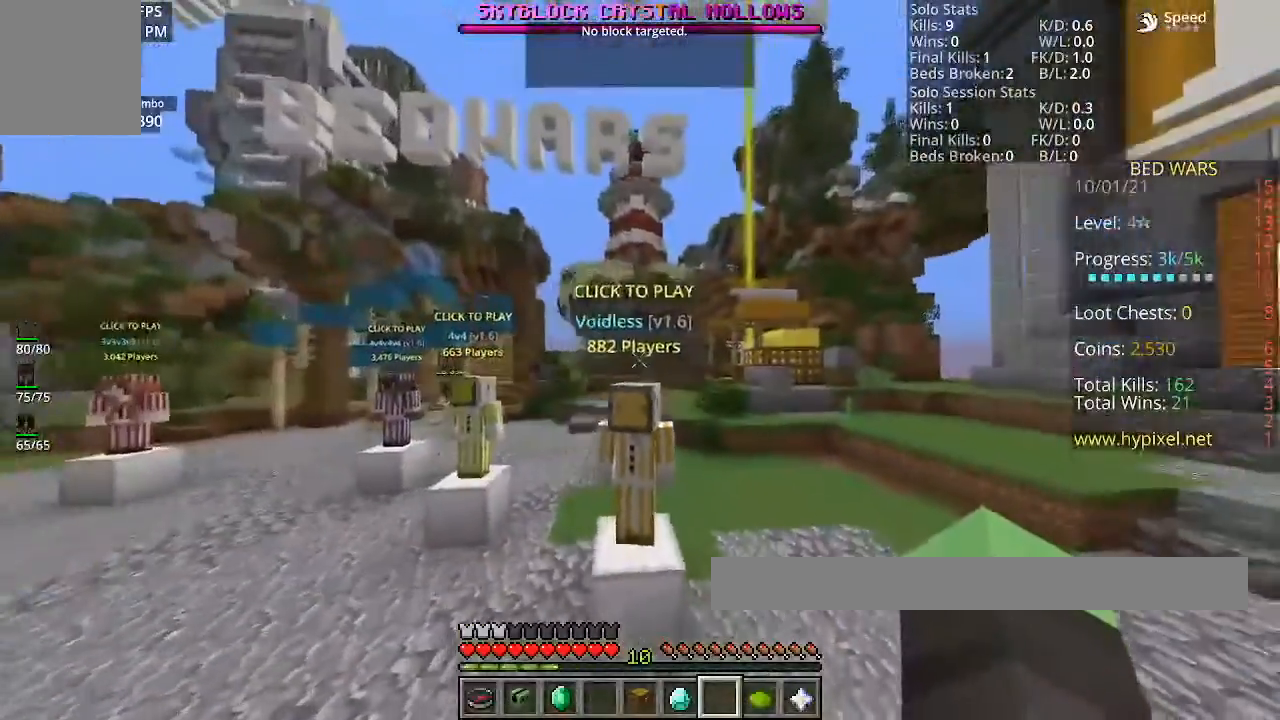
{"keys": [], "mouse": [], "events": [[100, "w", "up"]]}
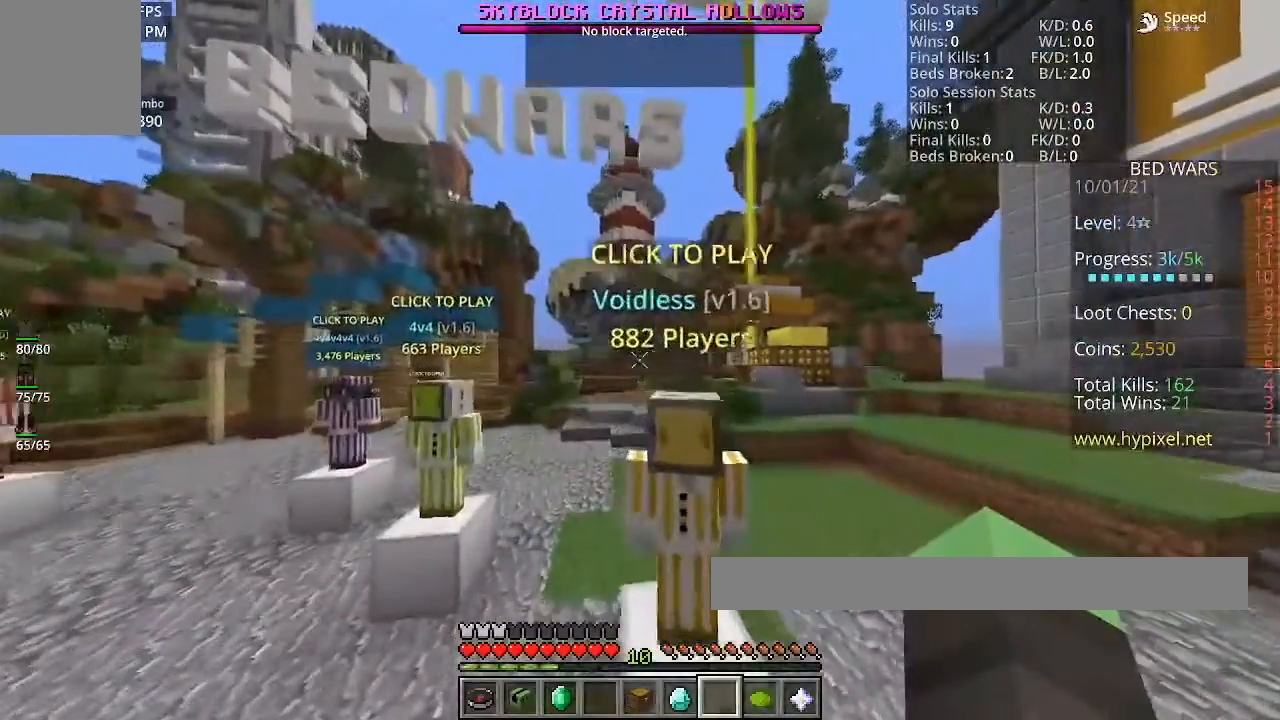
{"keys": ["a"], "mouse": [], "events": [[467, "a", "down"]]}
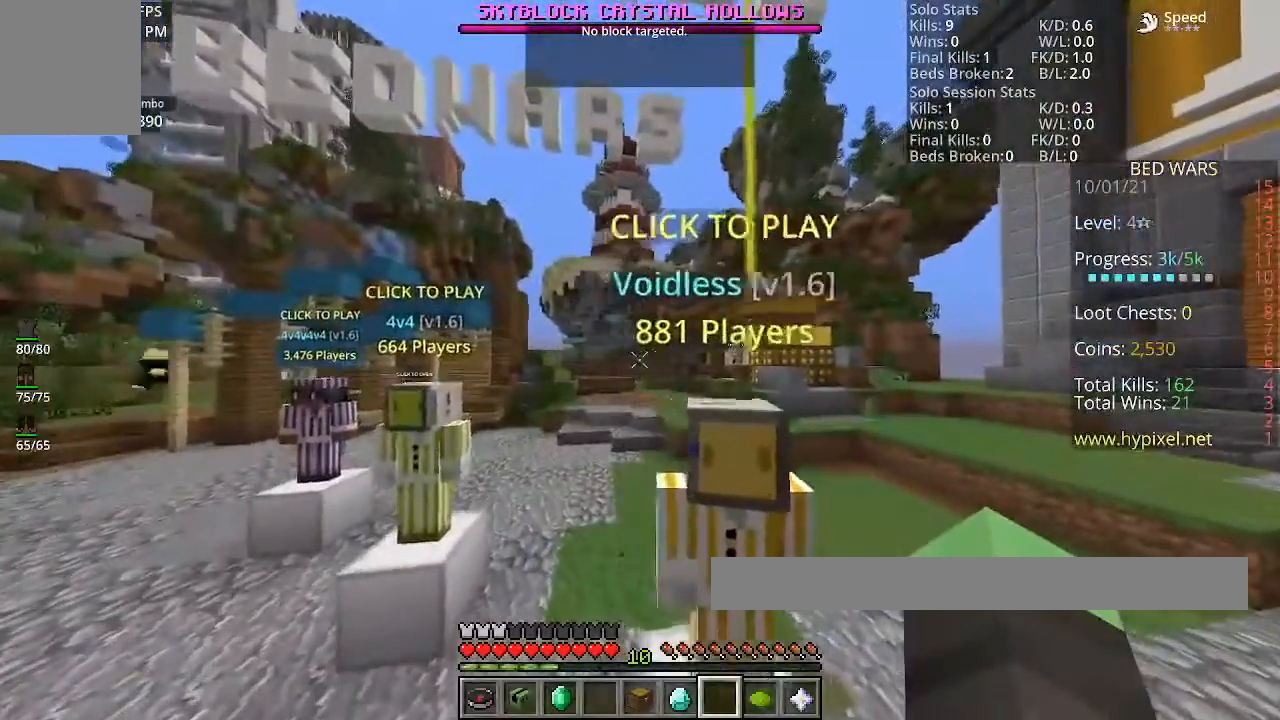
{"keys": [], "mouse": [], "events": [[301, "a", "up"]]}
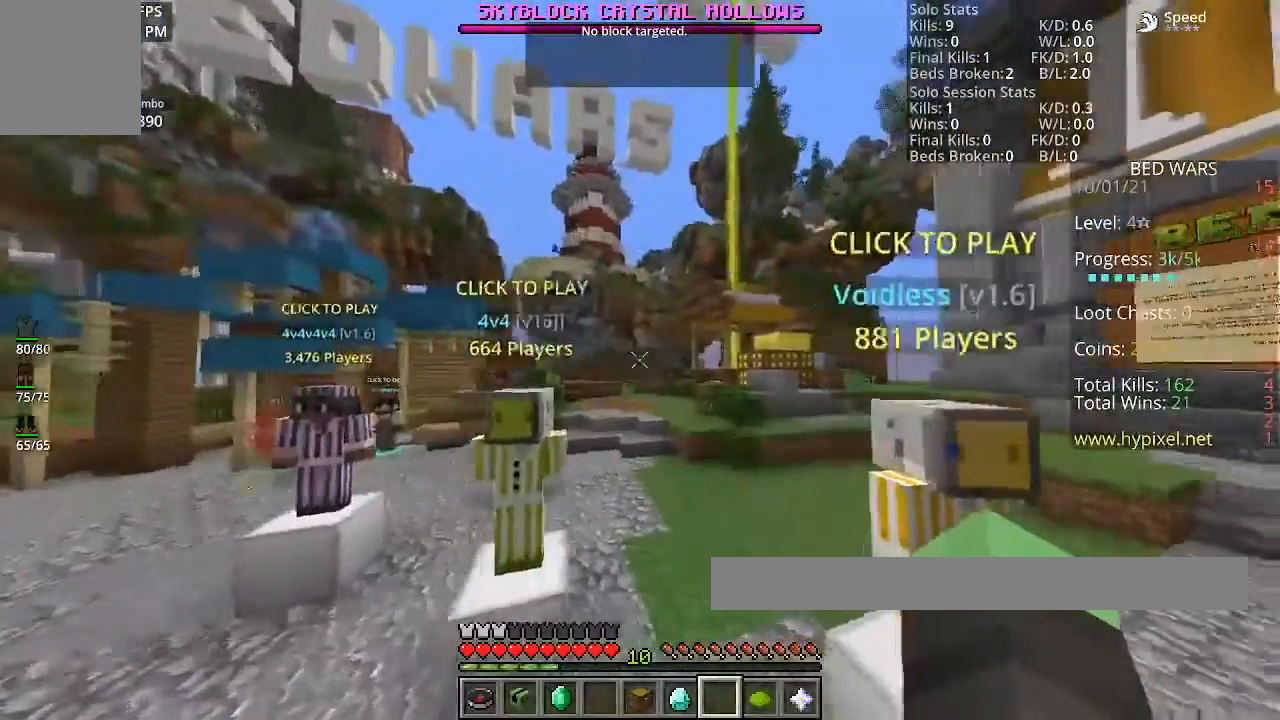
{"keys": [], "mouse": [], "events": [[200, "w", "down"], [433, "w", "up"]]}
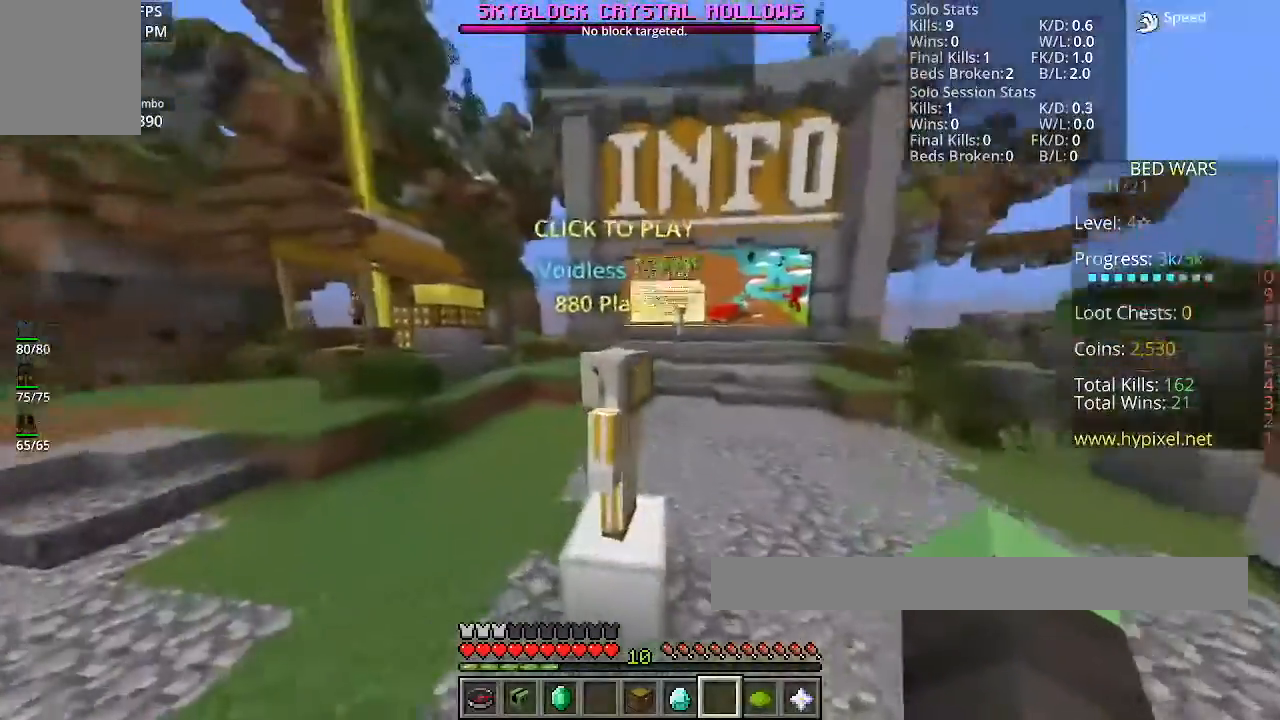
{"keys": [], "mouse": [], "events": [[167, "mouse_left", "down"], [301, "mouse_left", "up"]]}
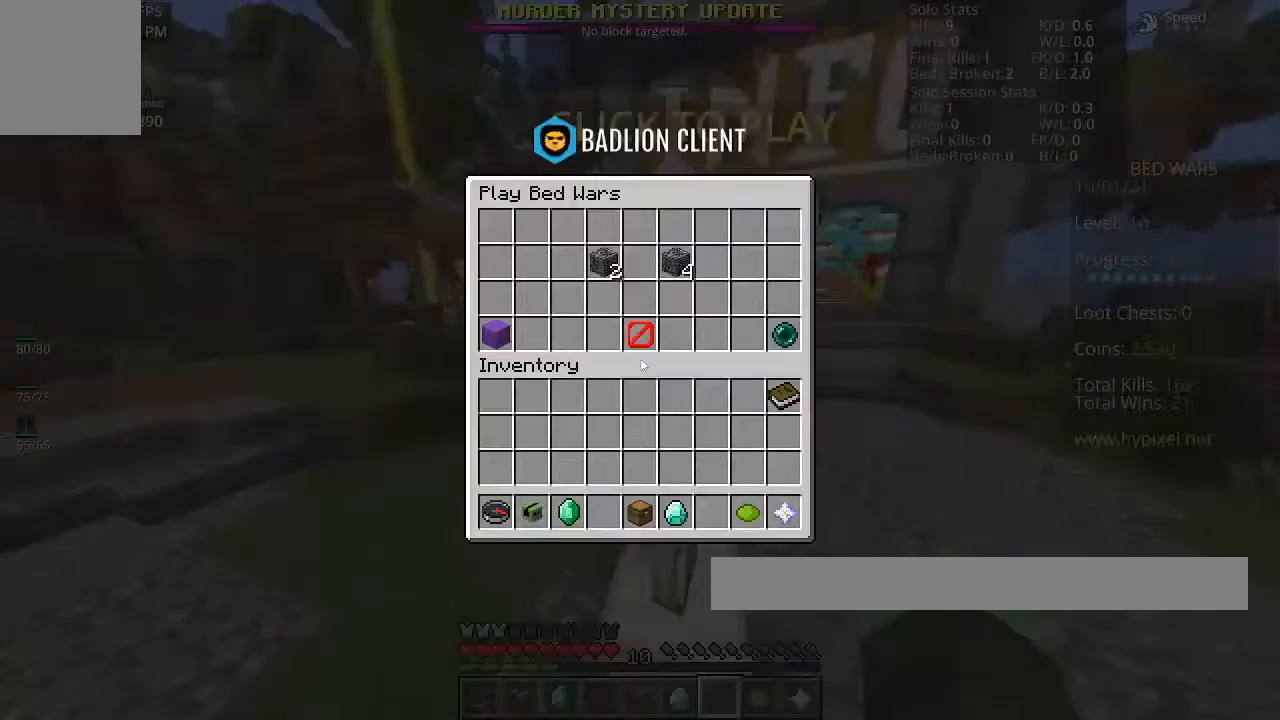
{"keys": [], "mouse": [], "events": []}
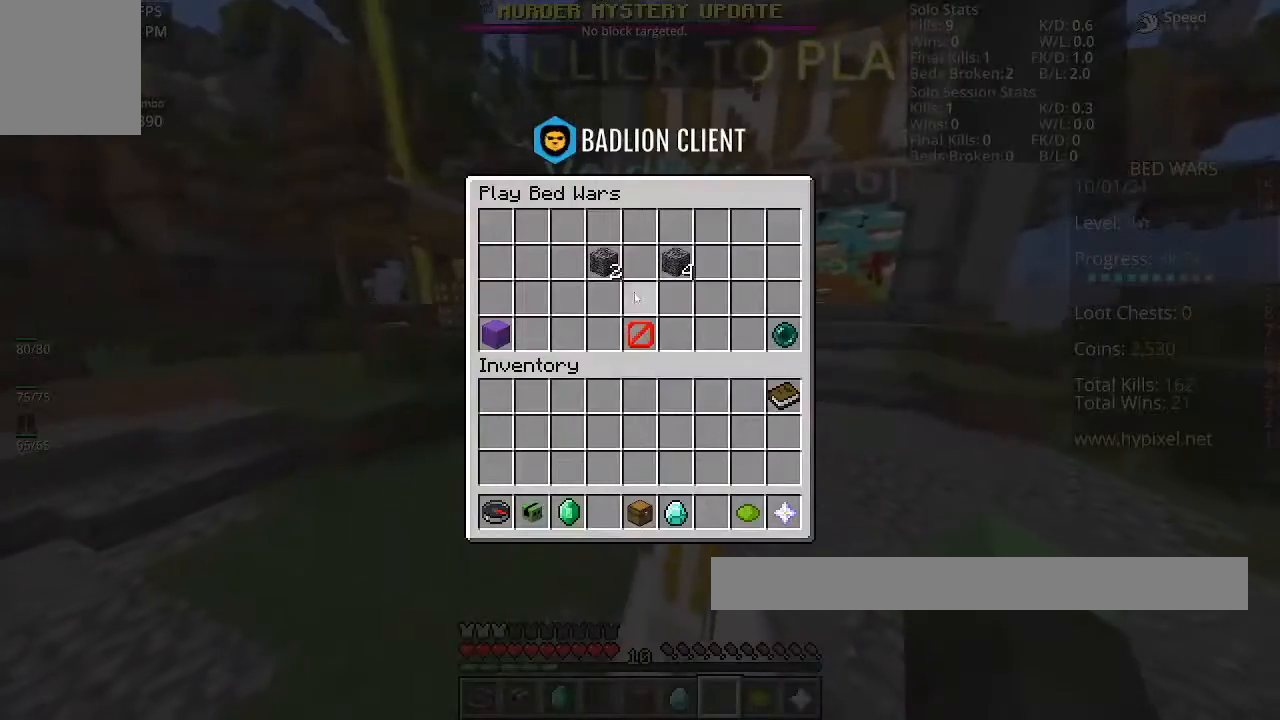
{"keys": [], "mouse": [], "events": []}
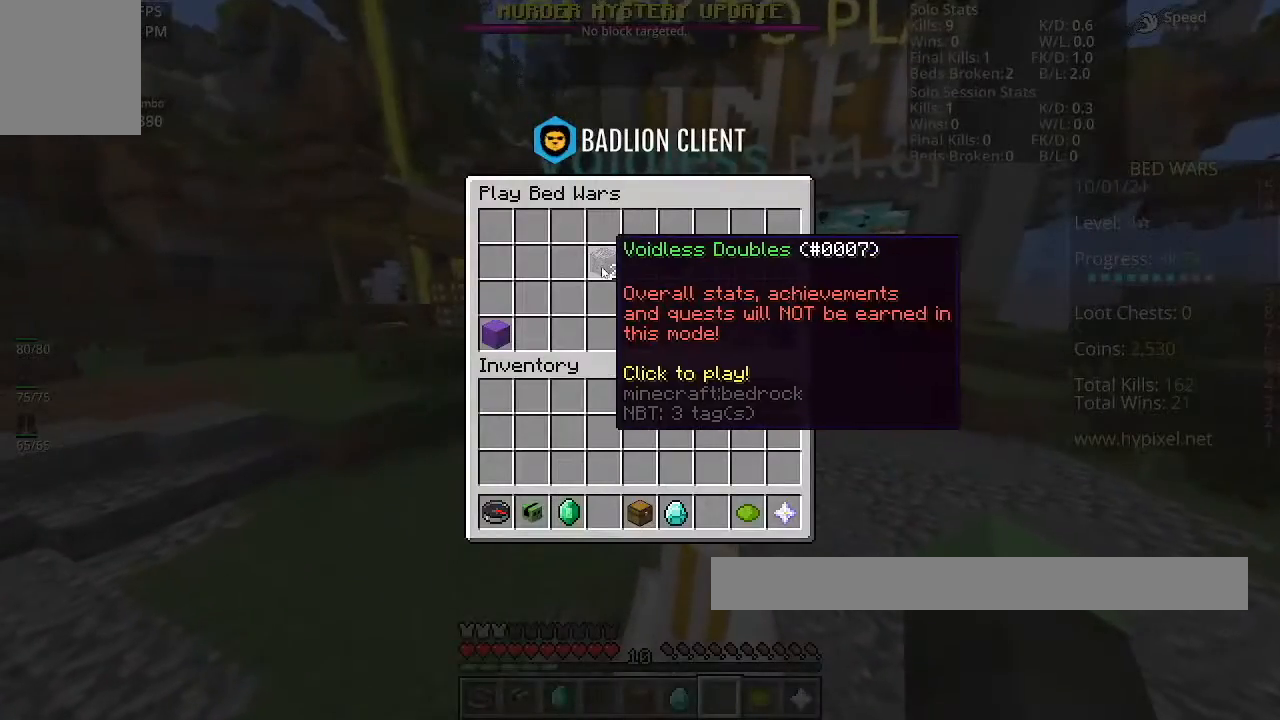
{"keys": [], "mouse": [], "events": []}